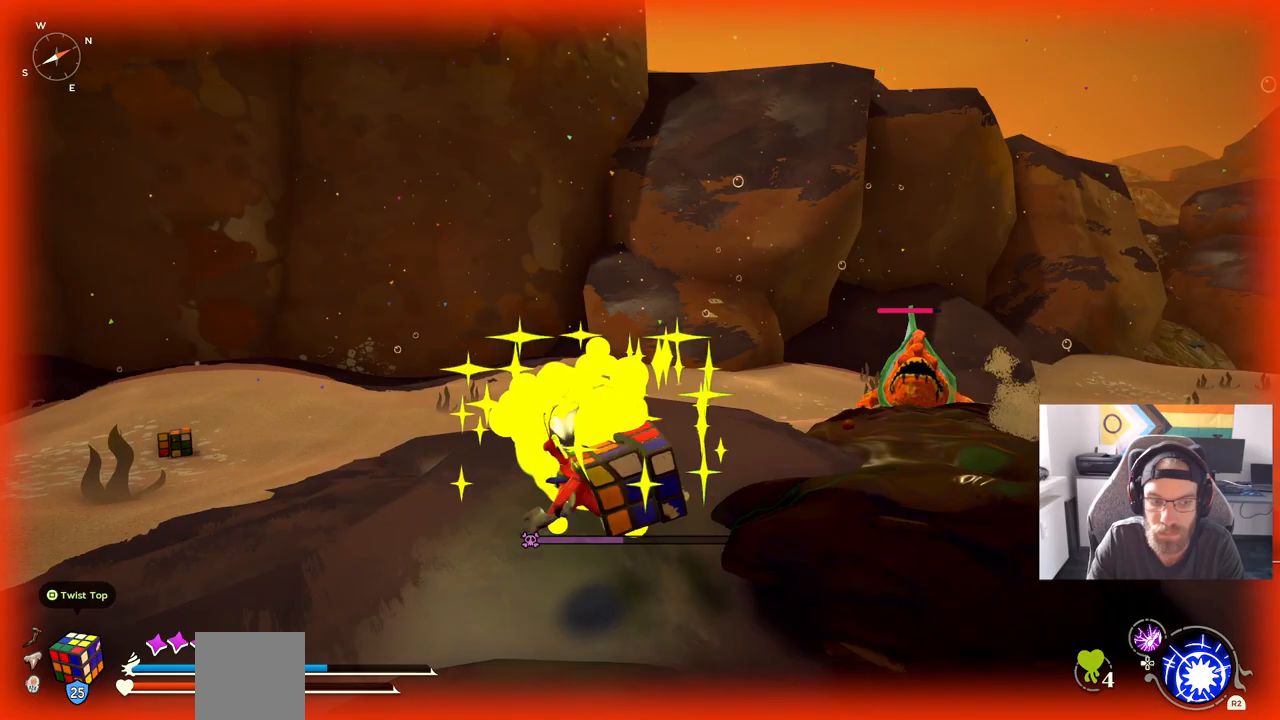
Gameplay with a controller (PlayStation layout); each line is a JSON object with the inputs held at the frame after it (dt_ms = milliseconds from this image to that frame). "events" lists button and stick changes between this image and that frame as [ms after this image, input, new state], when the widget could be followed in between. Not read: L1 R1.
{"dt_ms": 500, "buttons": [], "left_stick": "left", "right_stick": "center", "events": [[267, "right_stick", "center"]]}
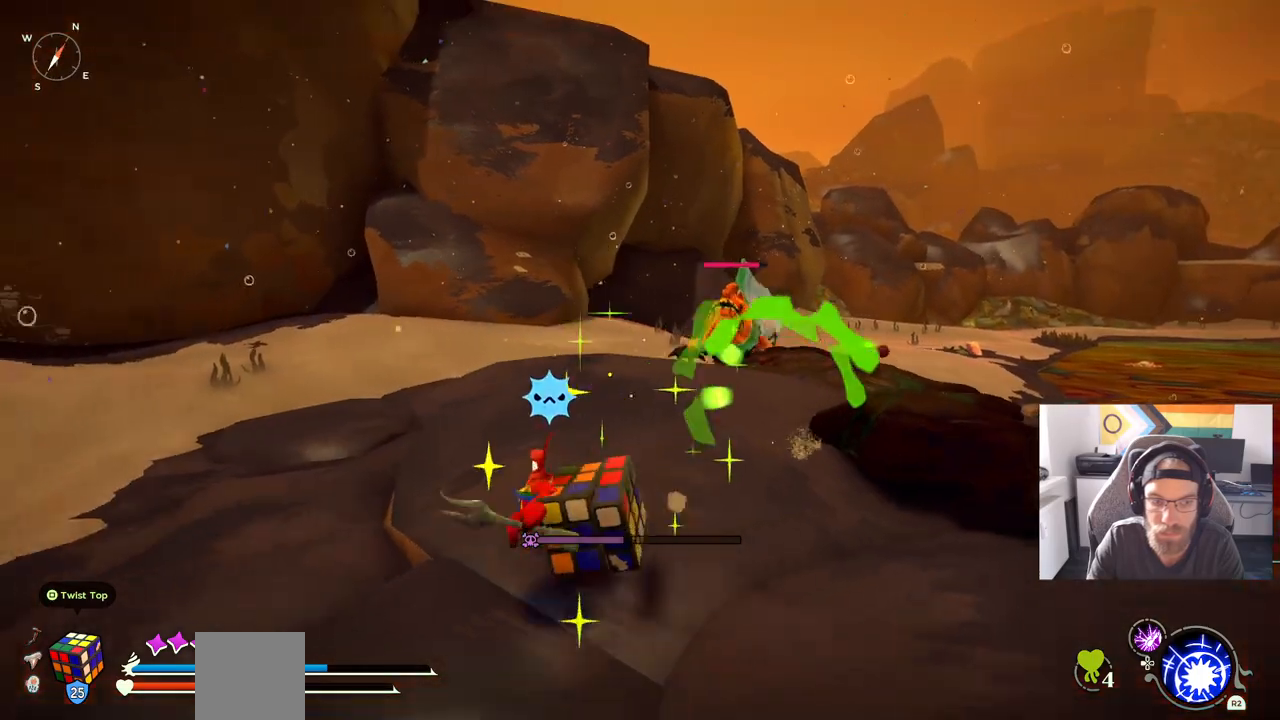
{"dt_ms": 500, "buttons": [], "left_stick": "left", "right_stick": "center", "events": []}
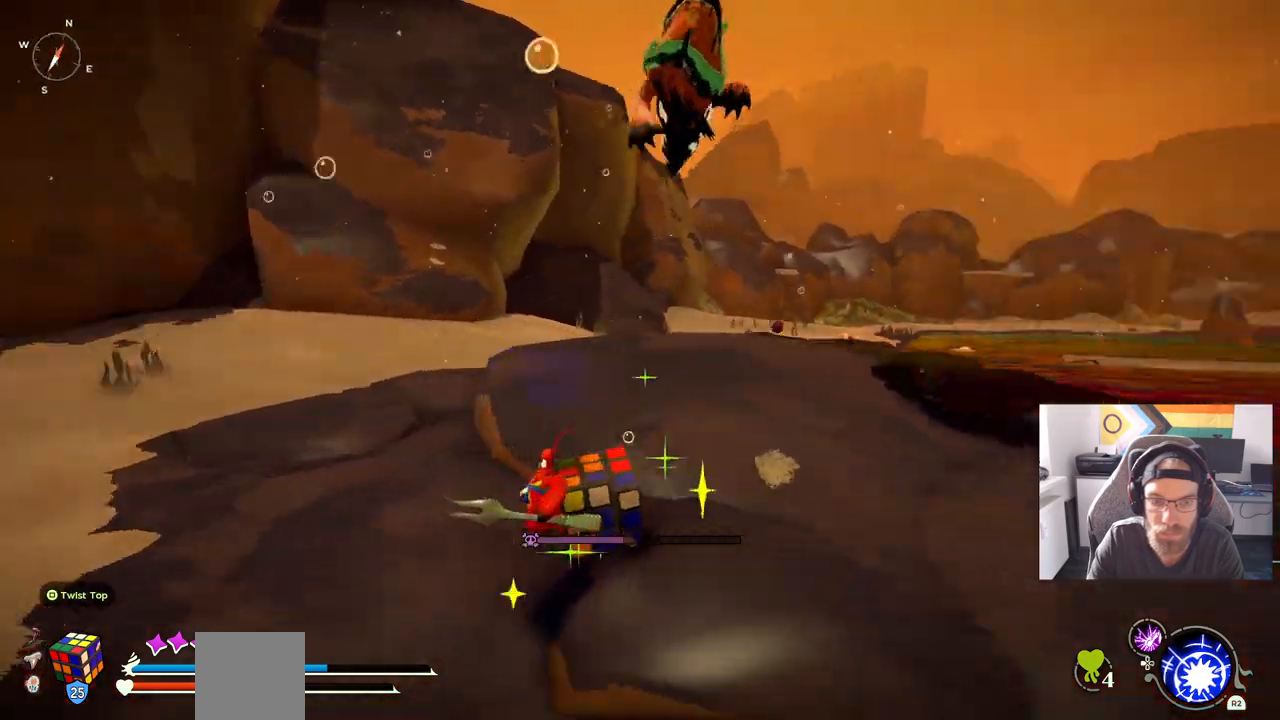
{"dt_ms": 500, "buttons": [], "left_stick": "left", "right_stick": "center", "events": [[250, "CIRCLE", "down"], [400, "CIRCLE", "up"]]}
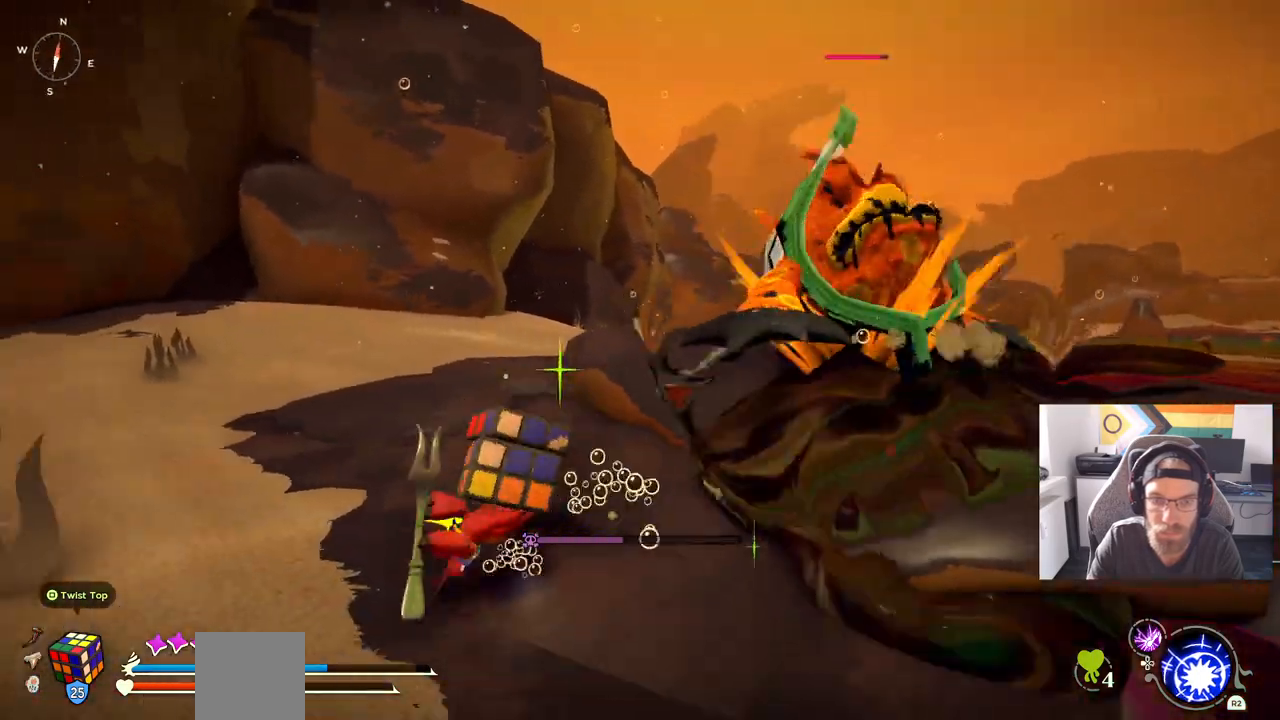
{"dt_ms": 500, "buttons": ["DPAD_UP"], "left_stick": "left", "right_stick": "right", "events": [[317, "right_stick", "right"], [483, "DPAD_UP", "down"]]}
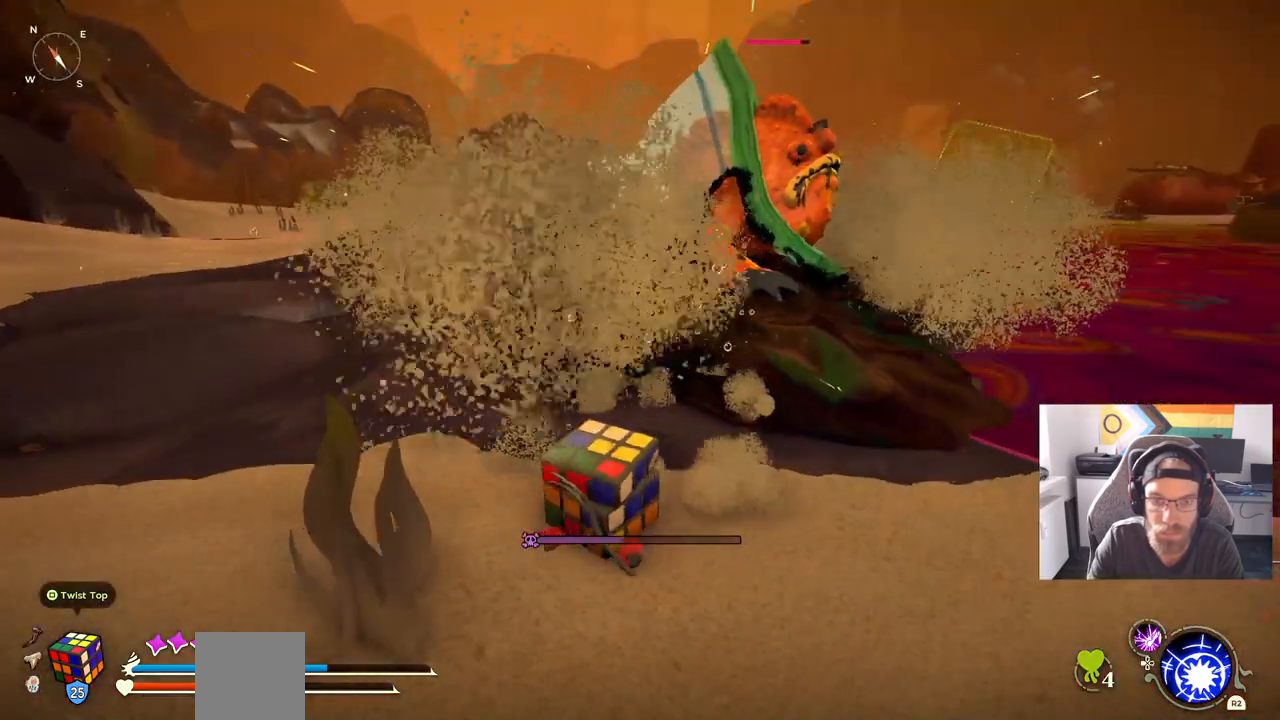
{"dt_ms": 500, "buttons": [], "left_stick": "left", "right_stick": "right", "events": [[117, "DPAD_UP", "up"]]}
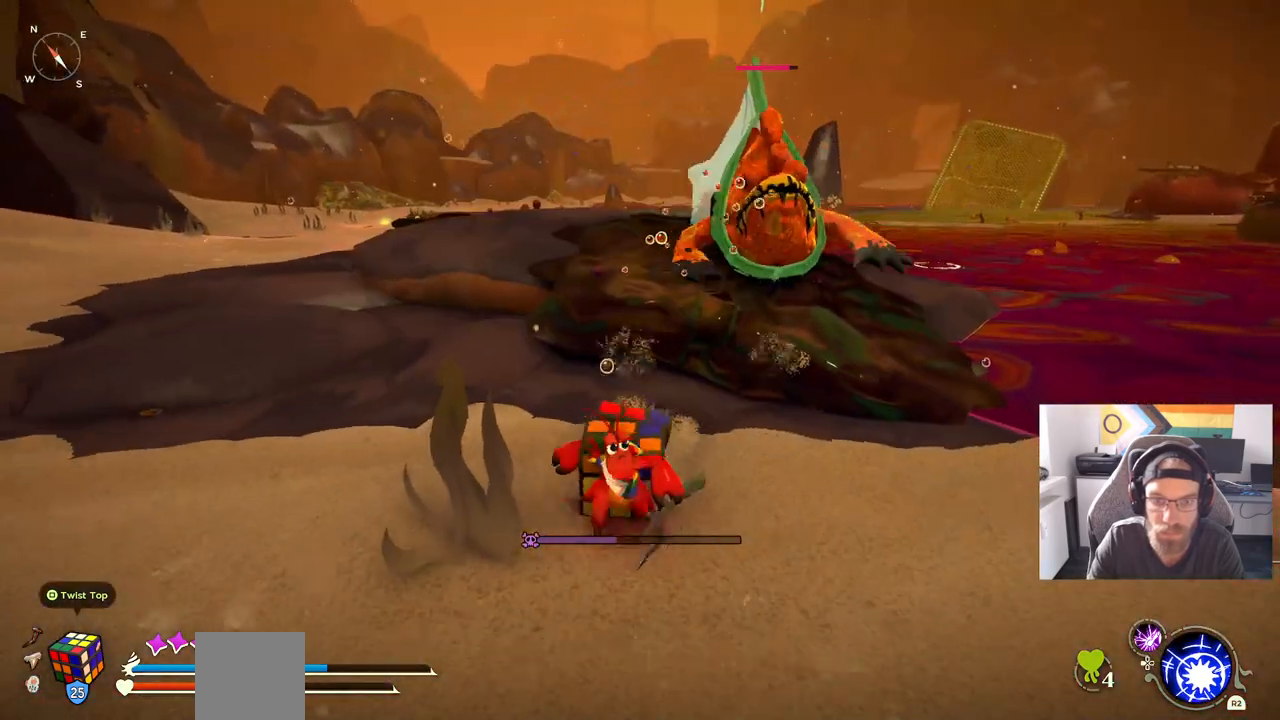
{"dt_ms": 500, "buttons": [], "left_stick": "down-left", "right_stick": "right", "events": [[450, "left_stick", "down-left"]]}
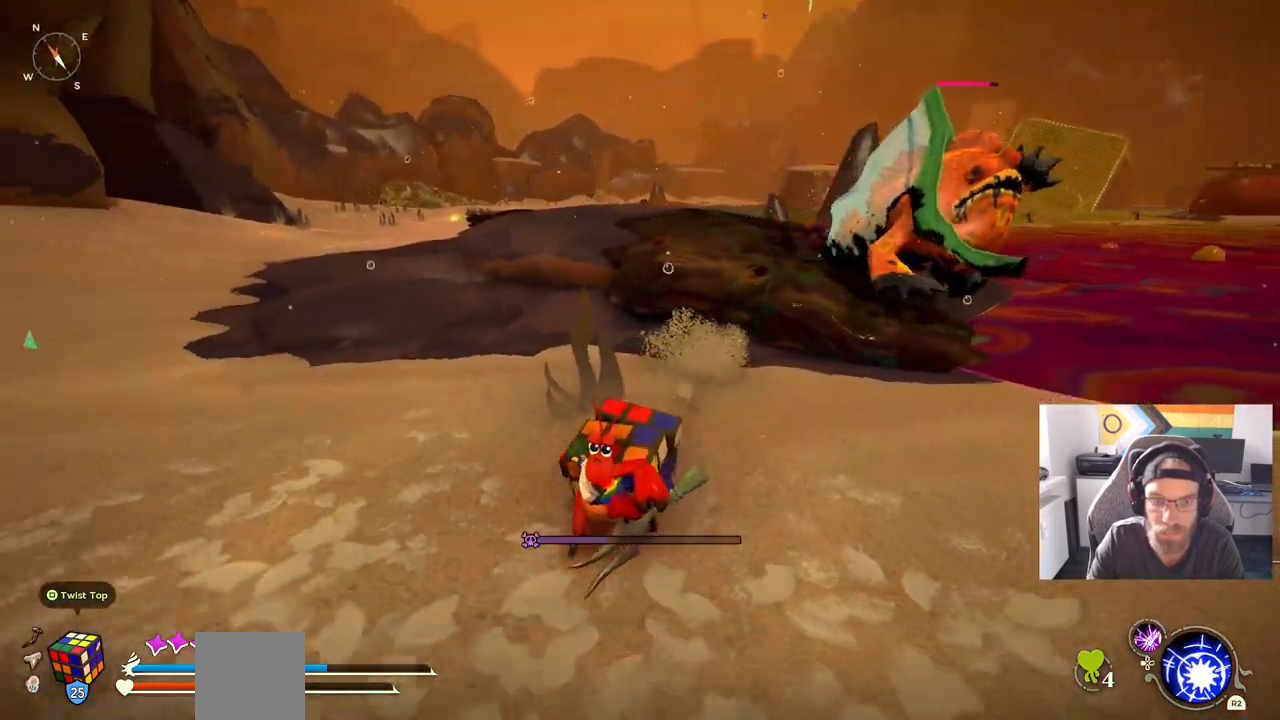
{"dt_ms": 500, "buttons": [], "left_stick": "down-left", "right_stick": "right", "events": [[100, "DPAD_UP", "down"], [267, "DPAD_UP", "up"]]}
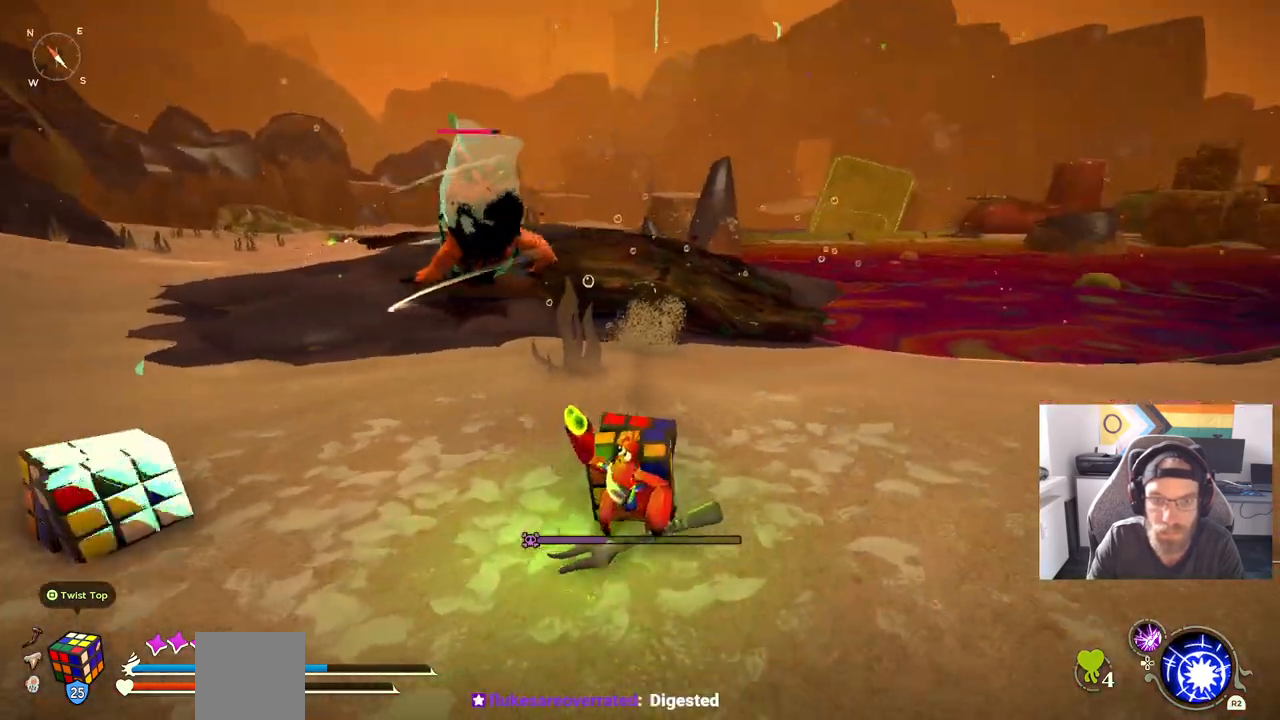
{"dt_ms": 500, "buttons": [], "left_stick": "down-left", "right_stick": "right", "events": []}
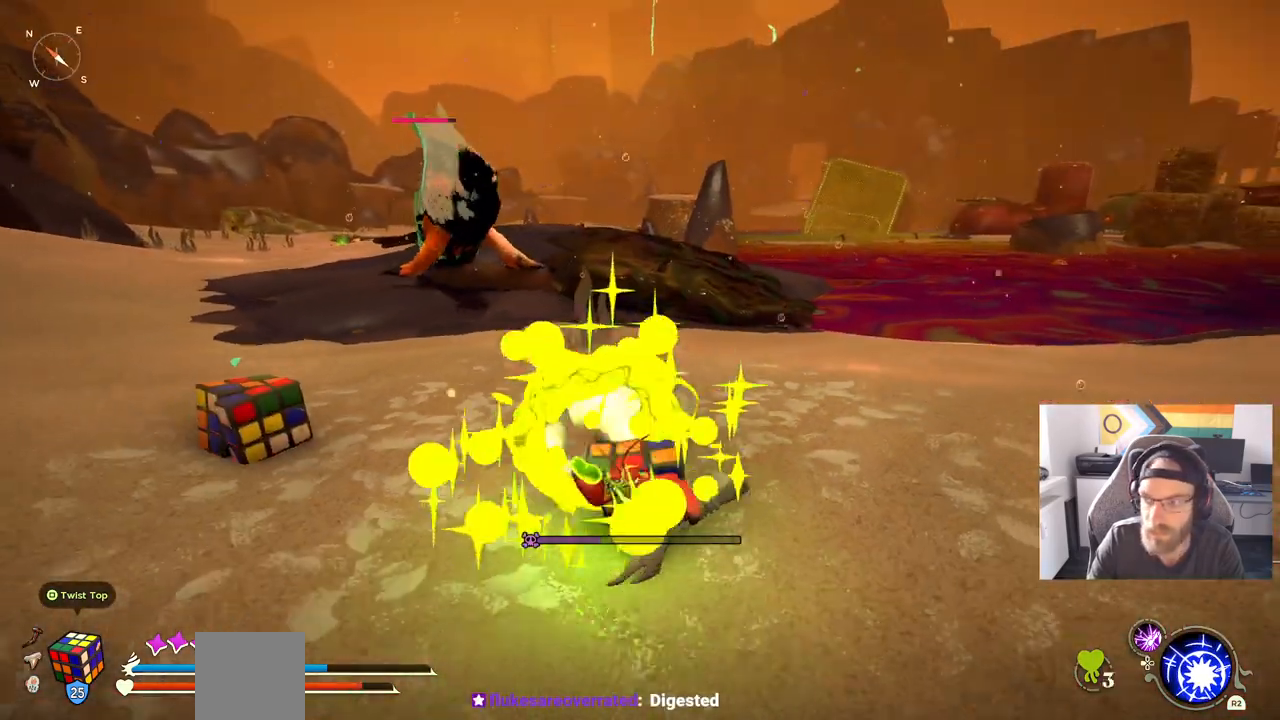
{"dt_ms": 500, "buttons": ["R3"], "left_stick": "right", "right_stick": "center", "events": [[367, "left_stick", "right"], [467, "R3", "down"], [467, "right_stick", "center"]]}
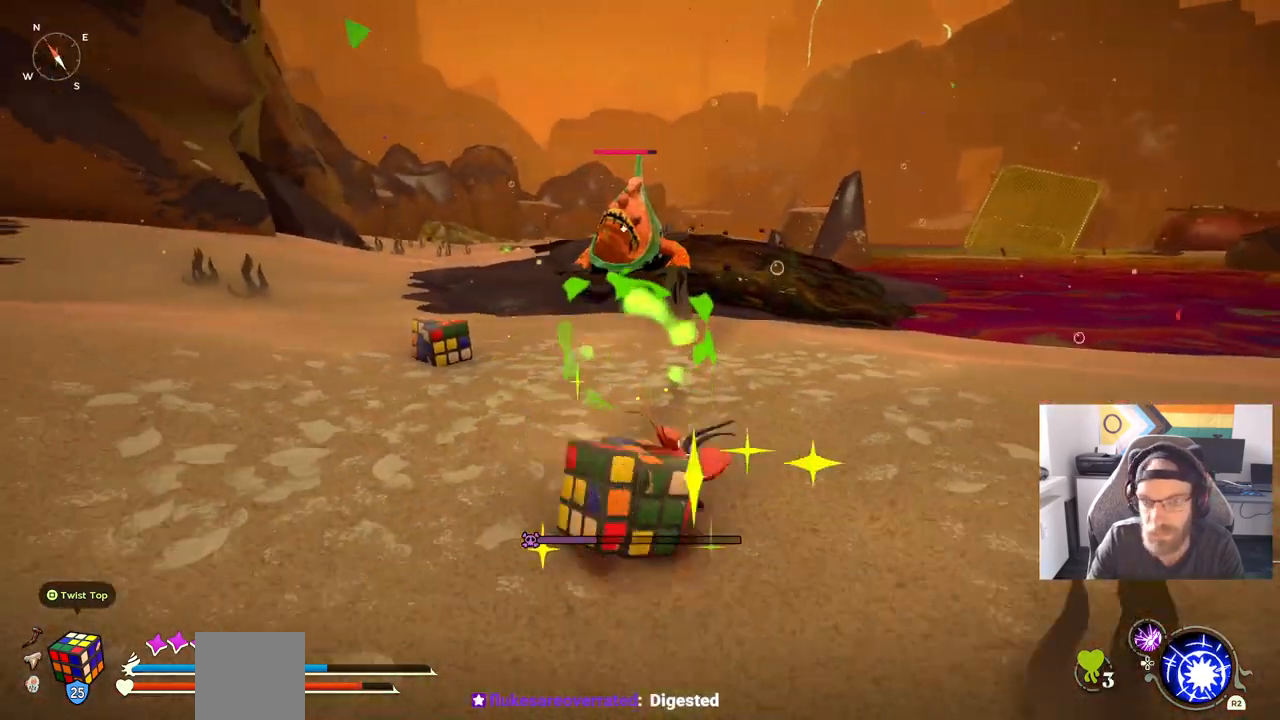
{"dt_ms": 1000, "buttons": ["CIRCLE"], "left_stick": "up-left", "right_stick": "center"}
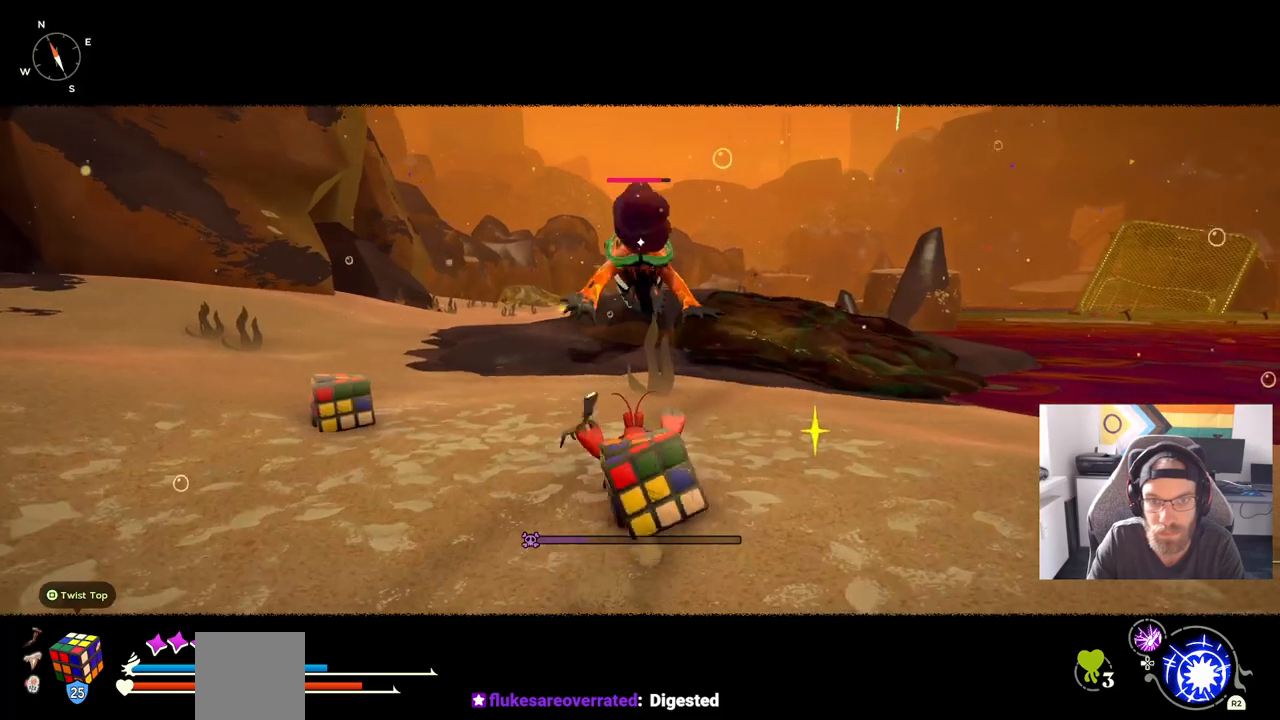
{"dt_ms": 500, "buttons": [], "left_stick": "up-left", "right_stick": "center", "events": [[150, "CIRCLE", "up"]]}
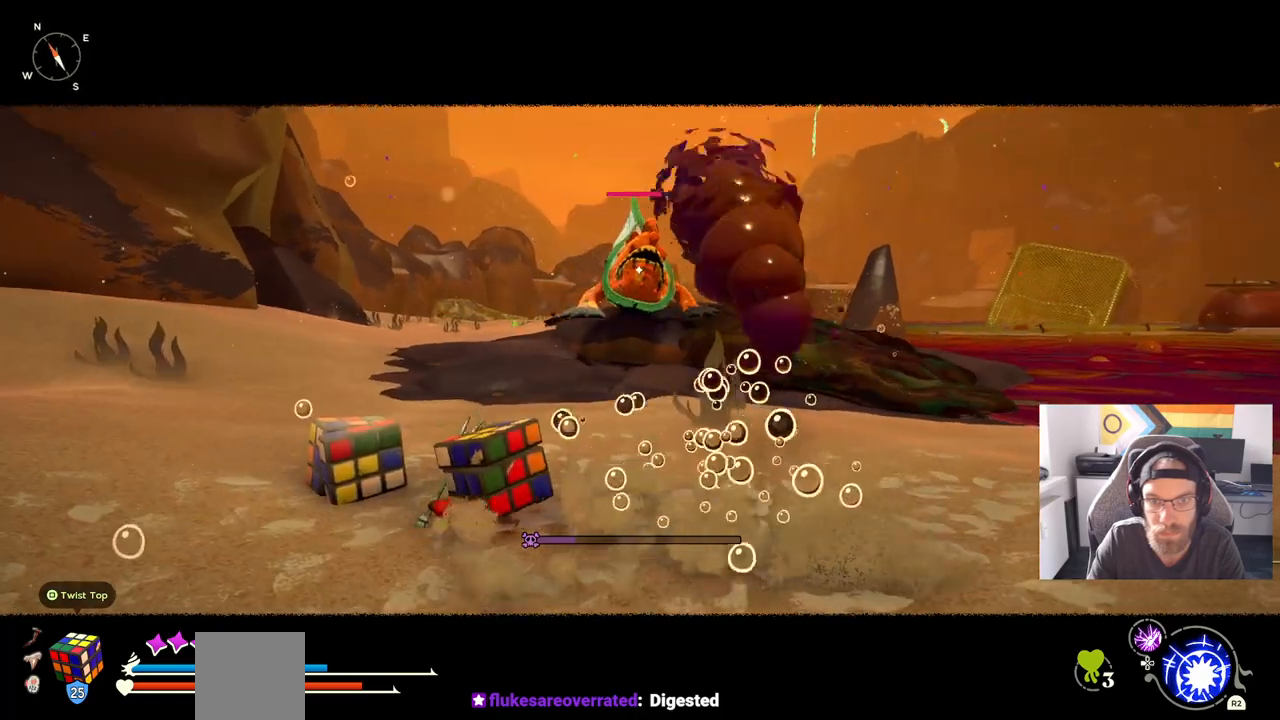
{"dt_ms": 500, "buttons": [], "left_stick": "up-left", "right_stick": "center", "events": []}
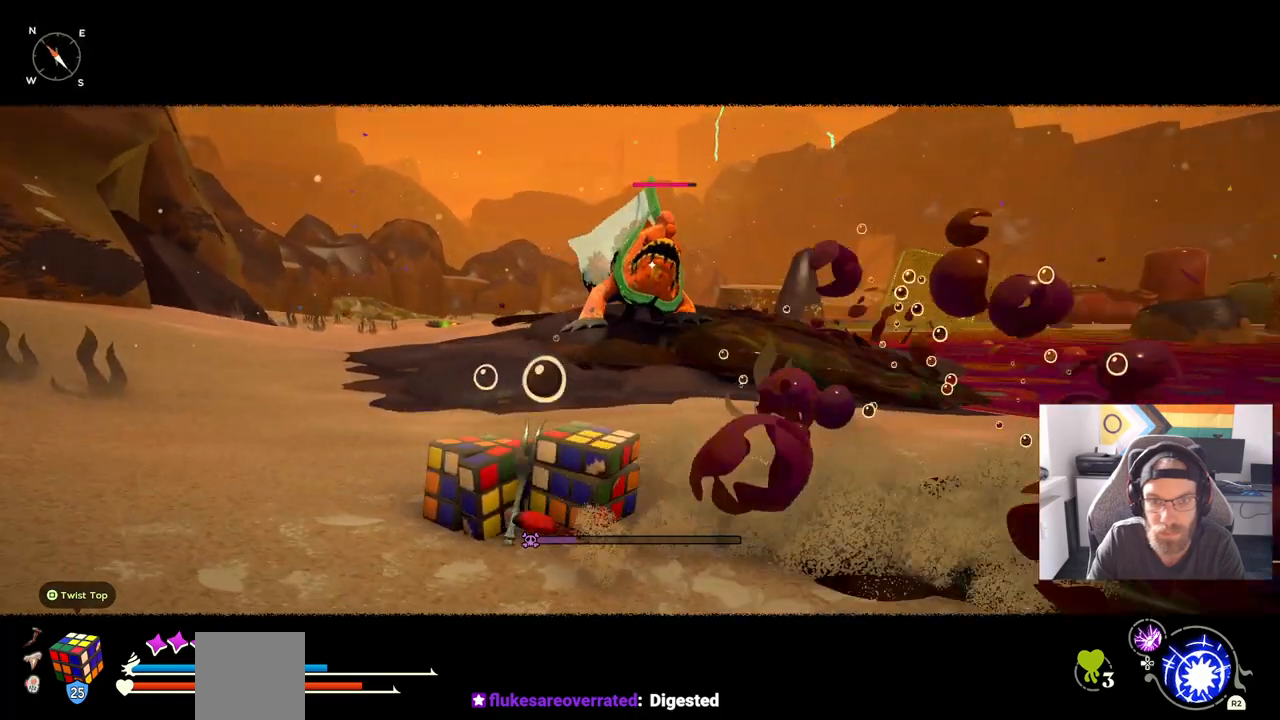
{"dt_ms": 500, "buttons": [], "left_stick": "up-left", "right_stick": "center", "events": []}
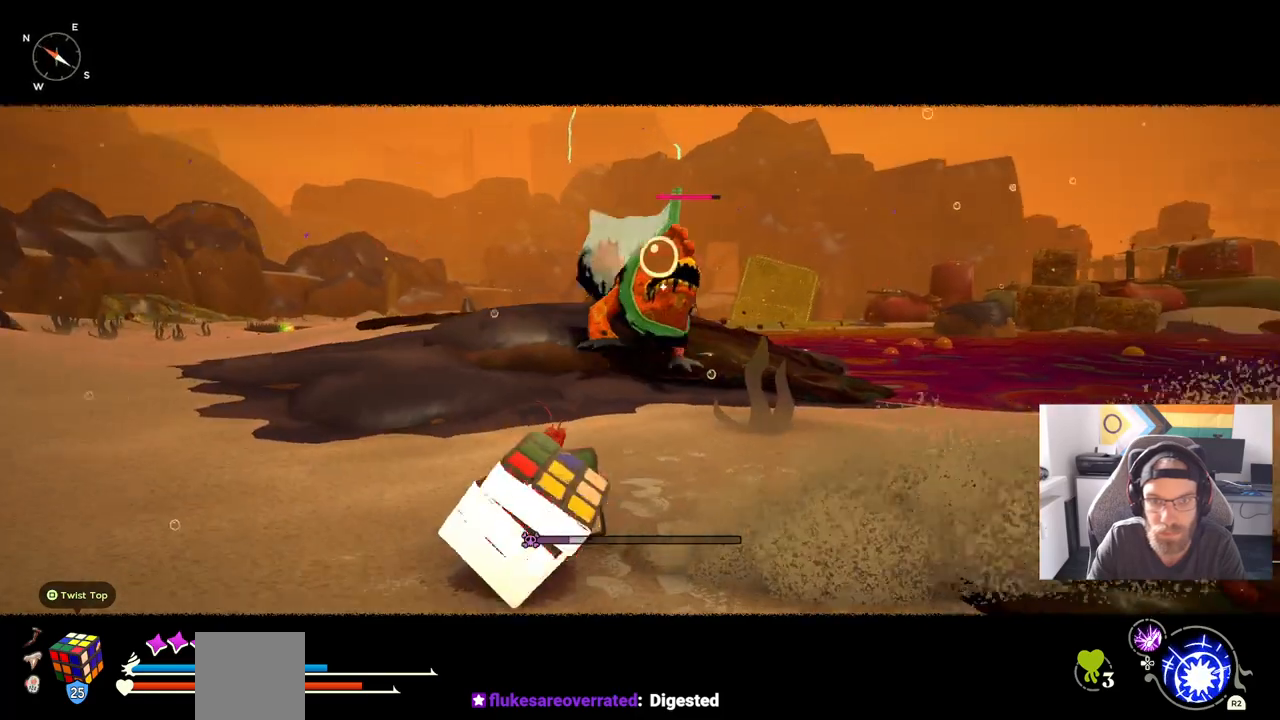
{"dt_ms": 500, "buttons": [], "left_stick": "up", "right_stick": "center", "events": [[133, "left_stick", "up"]]}
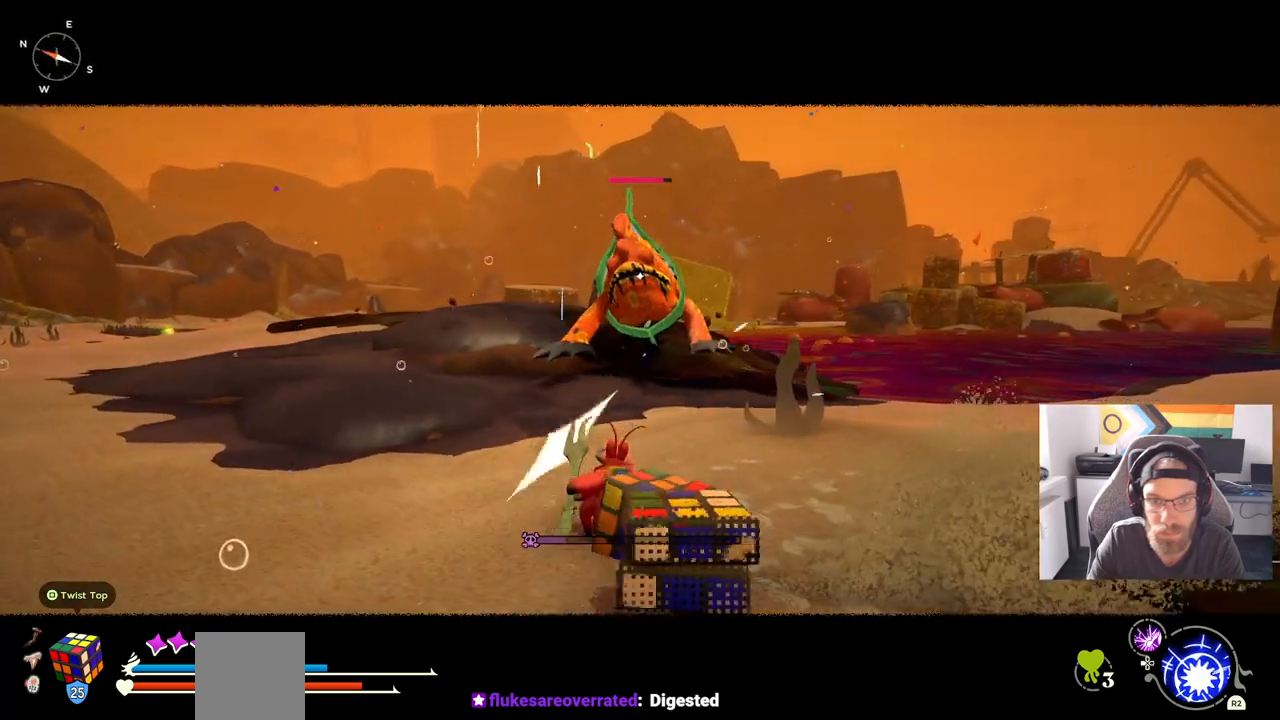
{"dt_ms": 500, "buttons": [], "left_stick": "up", "right_stick": "center", "events": []}
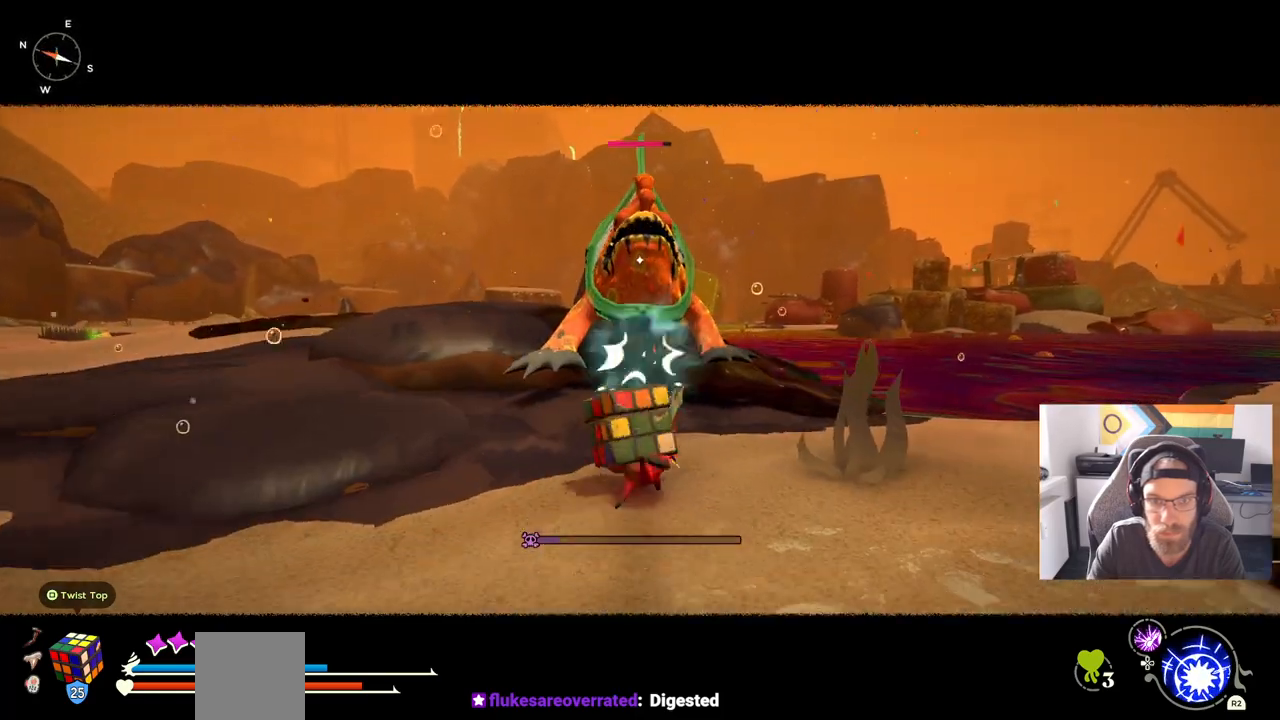
{"dt_ms": 500, "buttons": [], "left_stick": "up-left", "right_stick": "center", "events": [[100, "left_stick", "center"], [200, "left_stick", "up-left"], [367, "CIRCLE", "down"], [483, "CIRCLE", "up"]]}
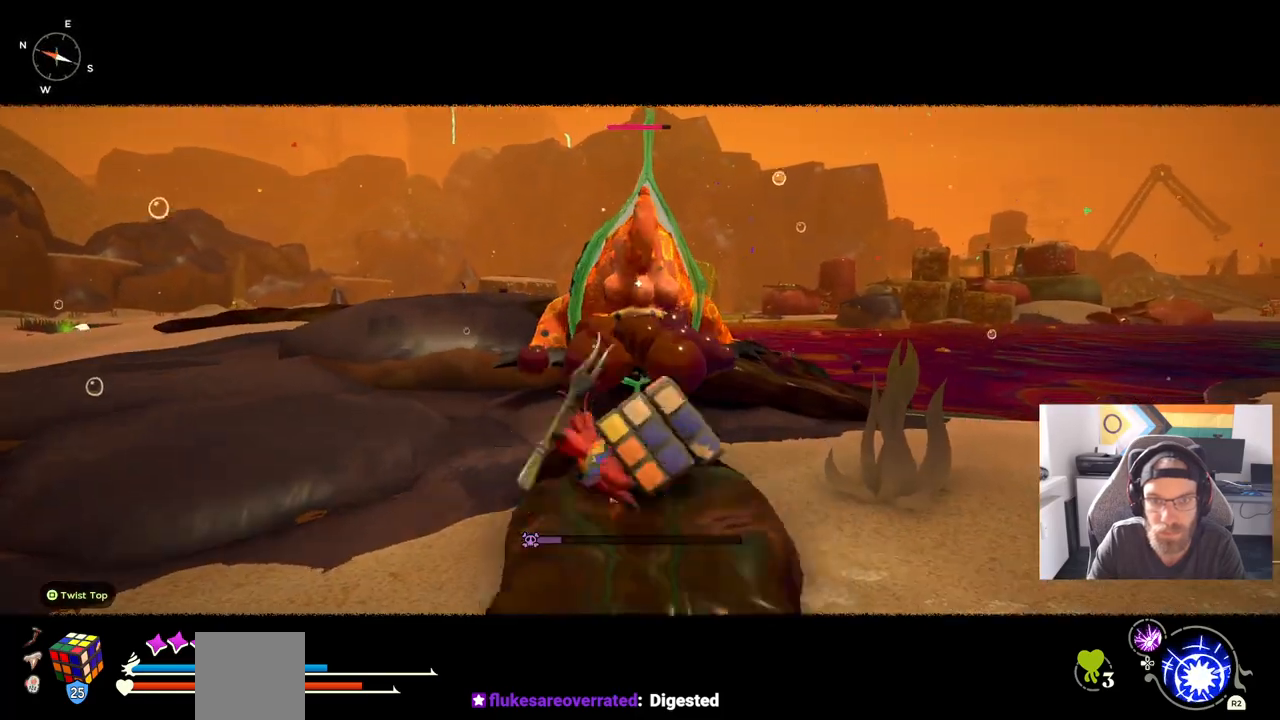
{"dt_ms": 500, "buttons": [], "left_stick": "up-left", "right_stick": "center", "events": []}
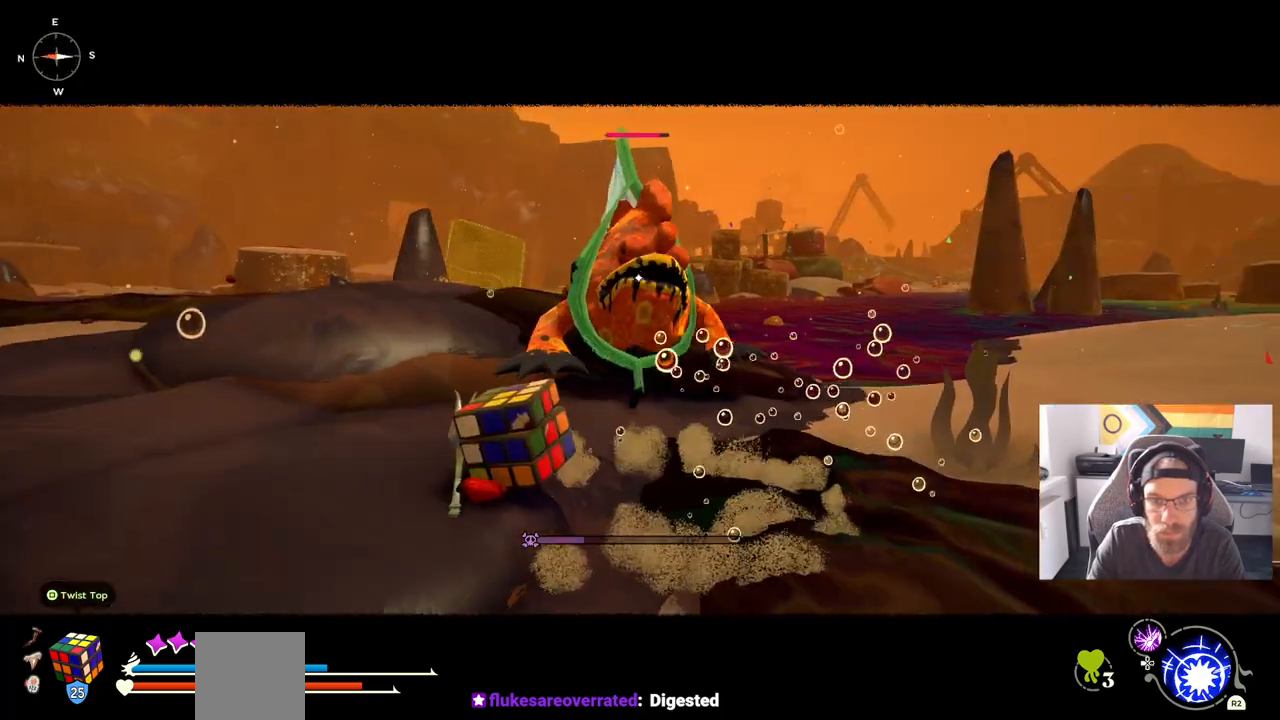
{"dt_ms": 500, "buttons": [], "left_stick": "up-left", "right_stick": "center", "events": []}
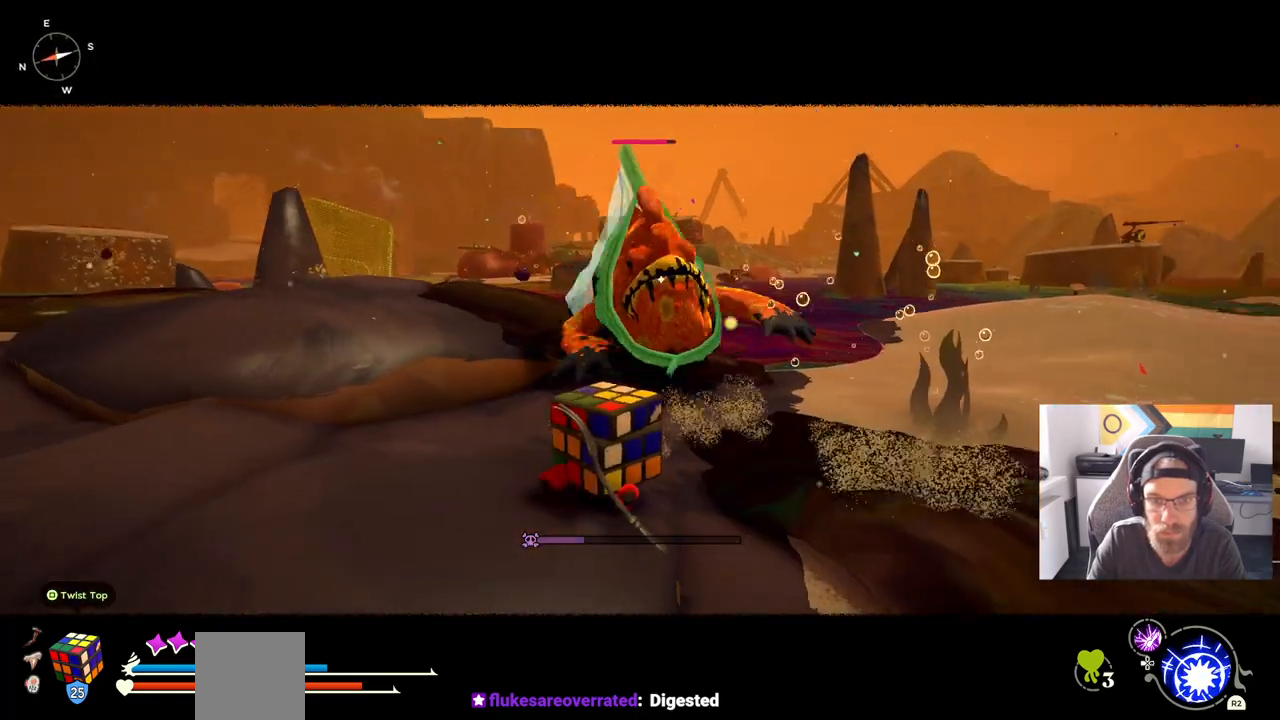
{"dt_ms": 500, "buttons": [], "left_stick": "center", "right_stick": "center", "events": [[133, "left_stick", "center"]]}
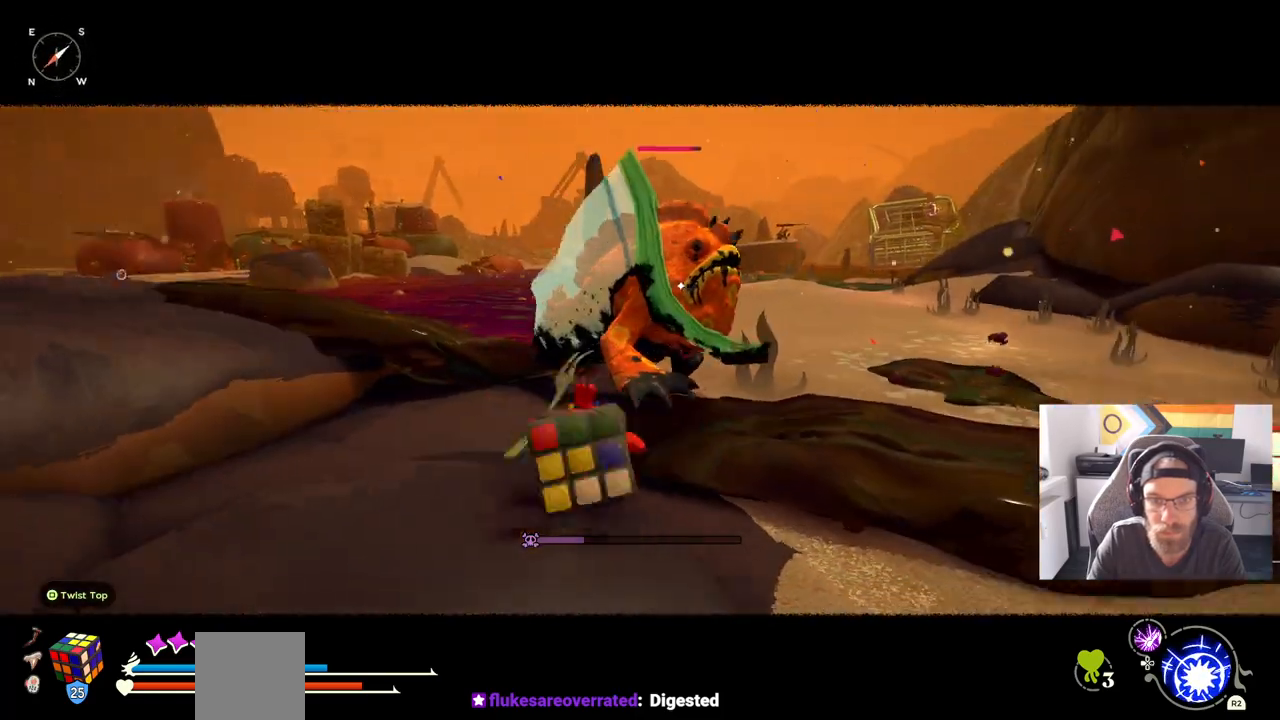
{"dt_ms": 500, "buttons": [], "left_stick": "down-left", "right_stick": "center", "events": [[133, "left_stick", "down-left"], [233, "CIRCLE", "down"], [333, "CIRCLE", "up"]]}
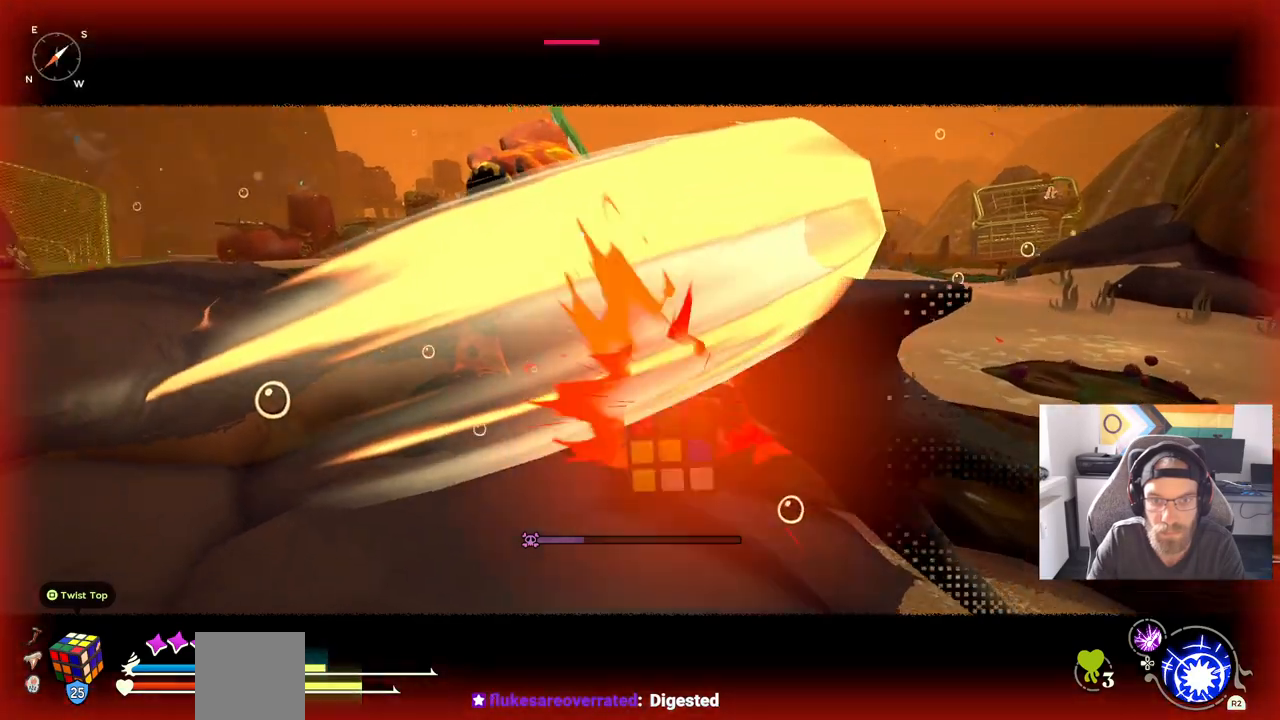
{"dt_ms": 500, "buttons": [], "left_stick": "down-left", "right_stick": "center", "events": [[350, "CIRCLE", "down"], [450, "CIRCLE", "up"]]}
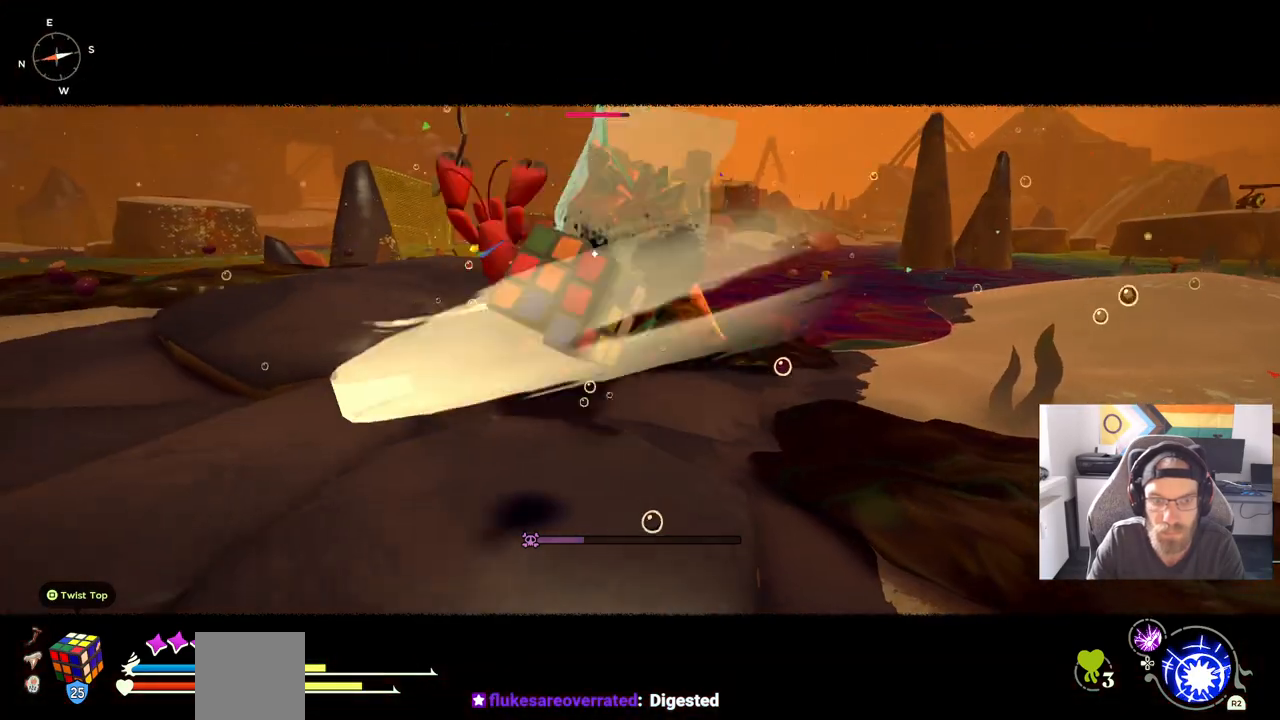
{"dt_ms": 500, "buttons": [], "left_stick": "down-left", "right_stick": "center", "events": []}
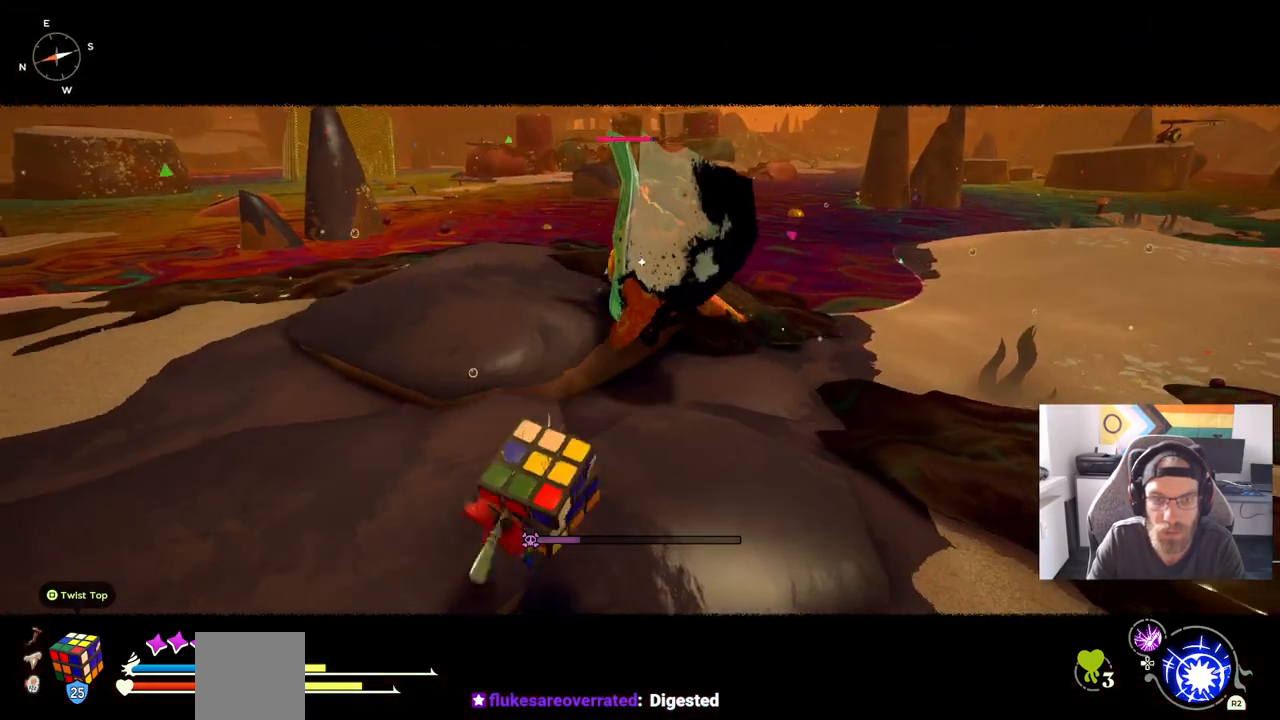
{"dt_ms": 500, "buttons": [], "left_stick": "down-left", "right_stick": "center", "events": [[200, "CIRCLE", "down"], [300, "CIRCLE", "up"]]}
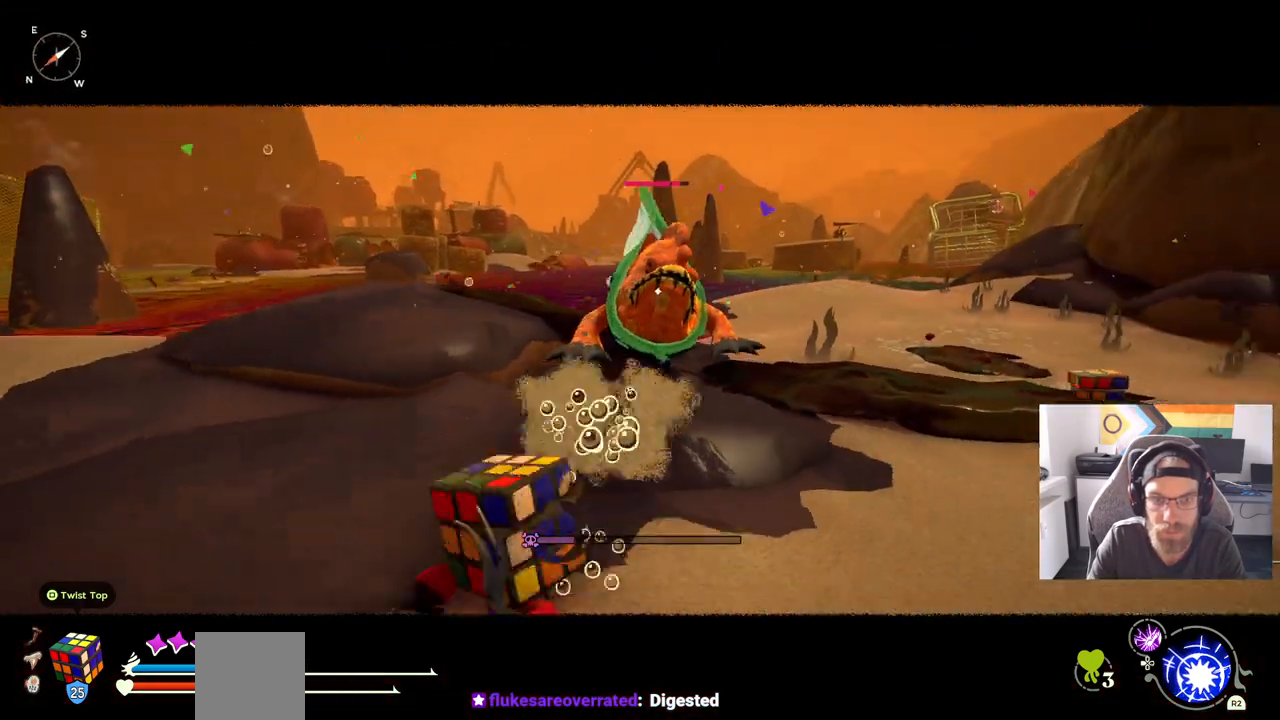
{"dt_ms": 500, "buttons": [], "left_stick": "right", "right_stick": "center", "events": [[267, "left_stick", "down"], [483, "left_stick", "right"]]}
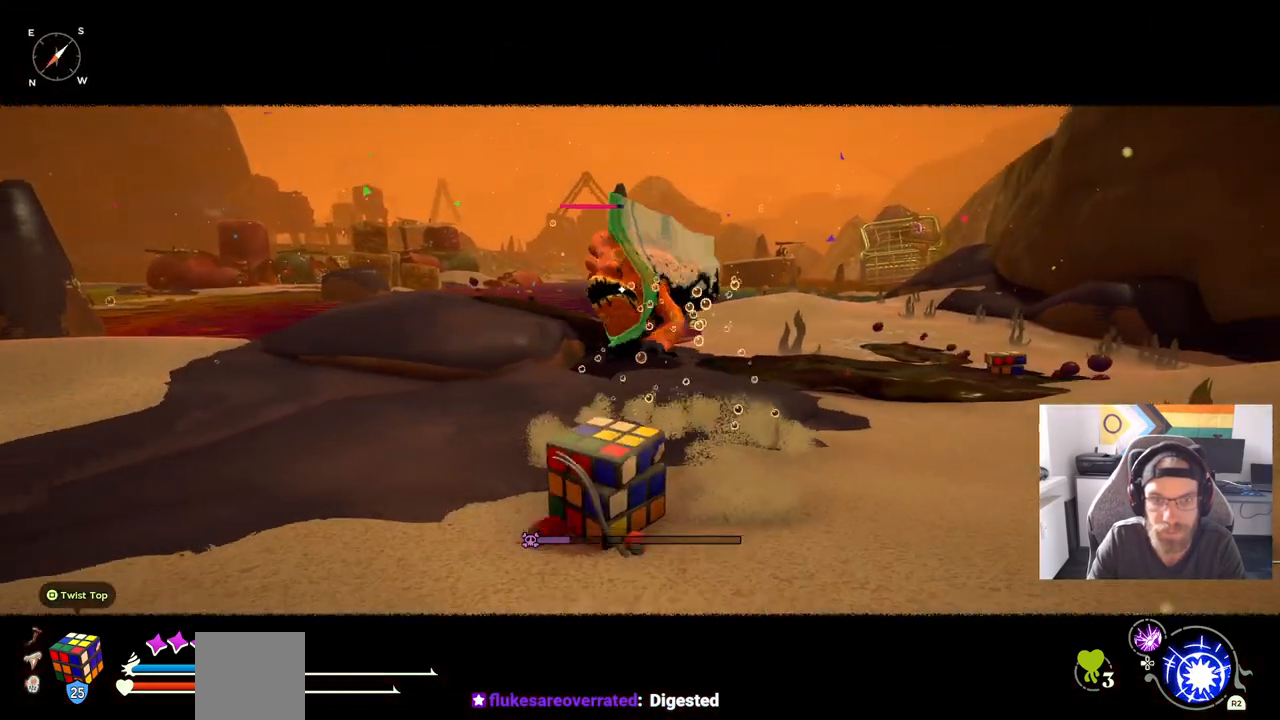
{"dt_ms": 500, "buttons": [], "left_stick": "up-right", "right_stick": "center", "events": [[100, "left_stick", "up-right"]]}
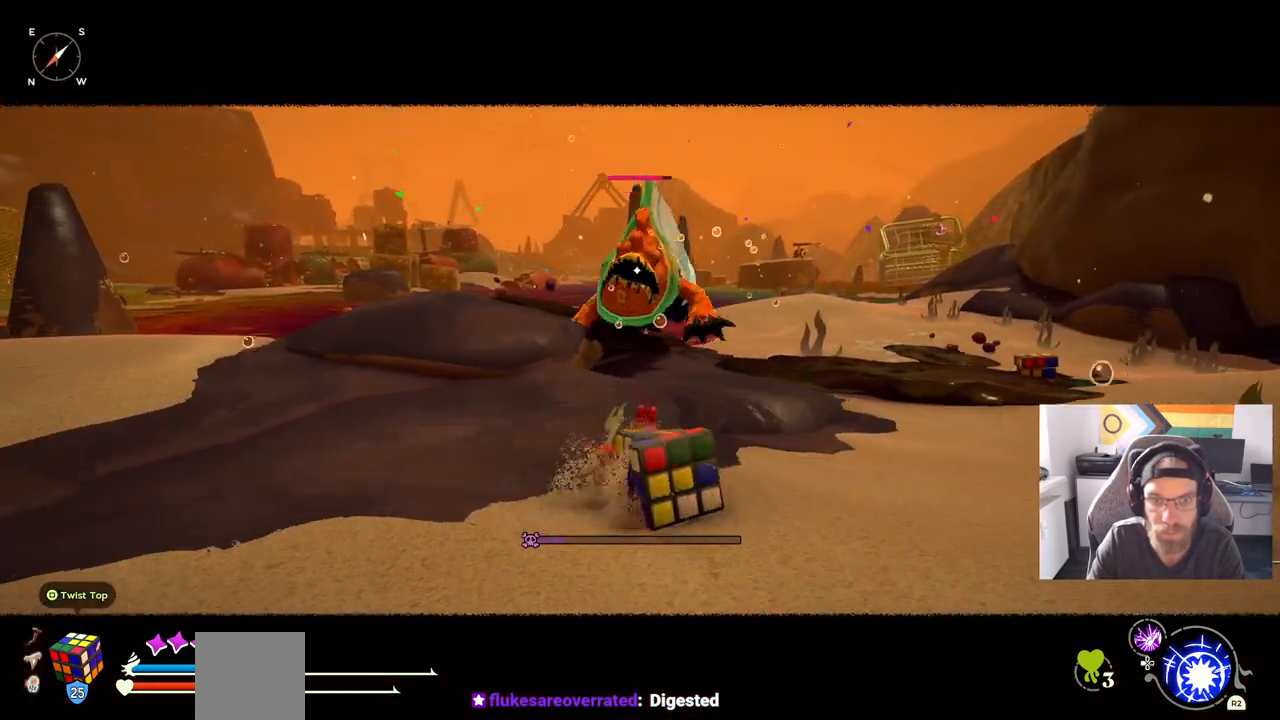
{"dt_ms": 500, "buttons": [], "left_stick": "up-right", "right_stick": "center", "events": []}
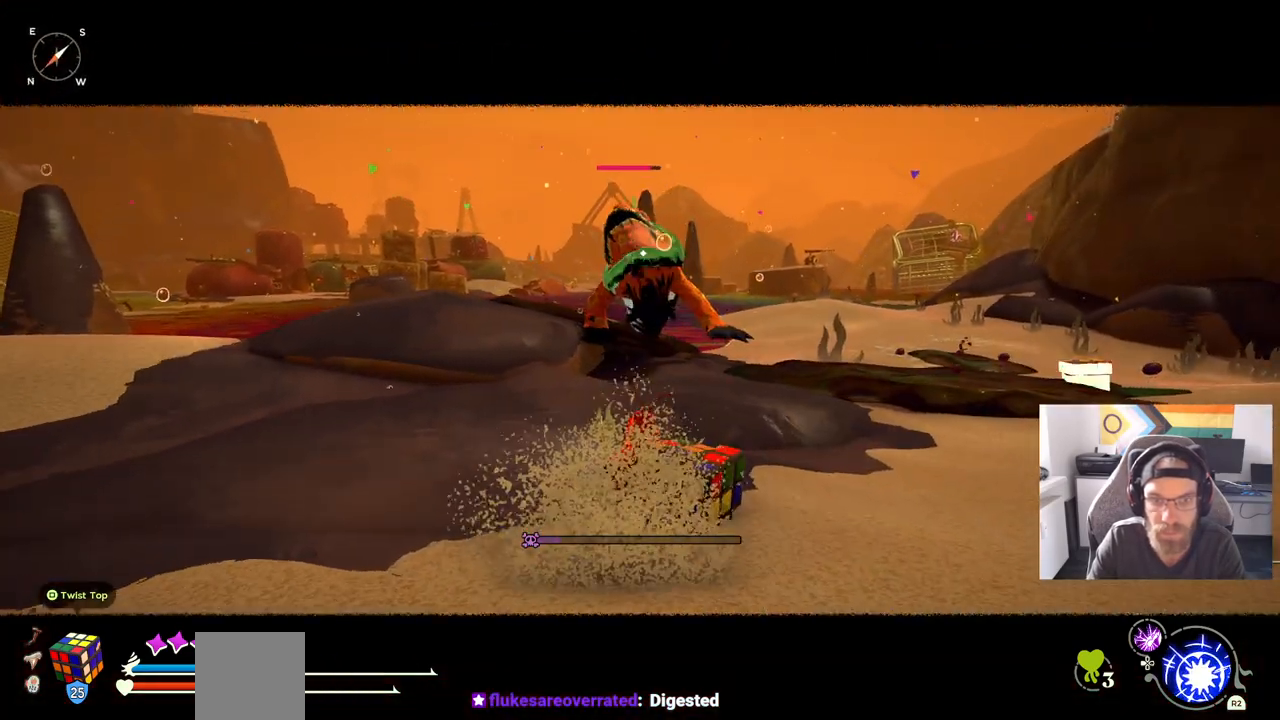
{"dt_ms": 500, "buttons": [], "left_stick": "up-right", "right_stick": "center", "events": []}
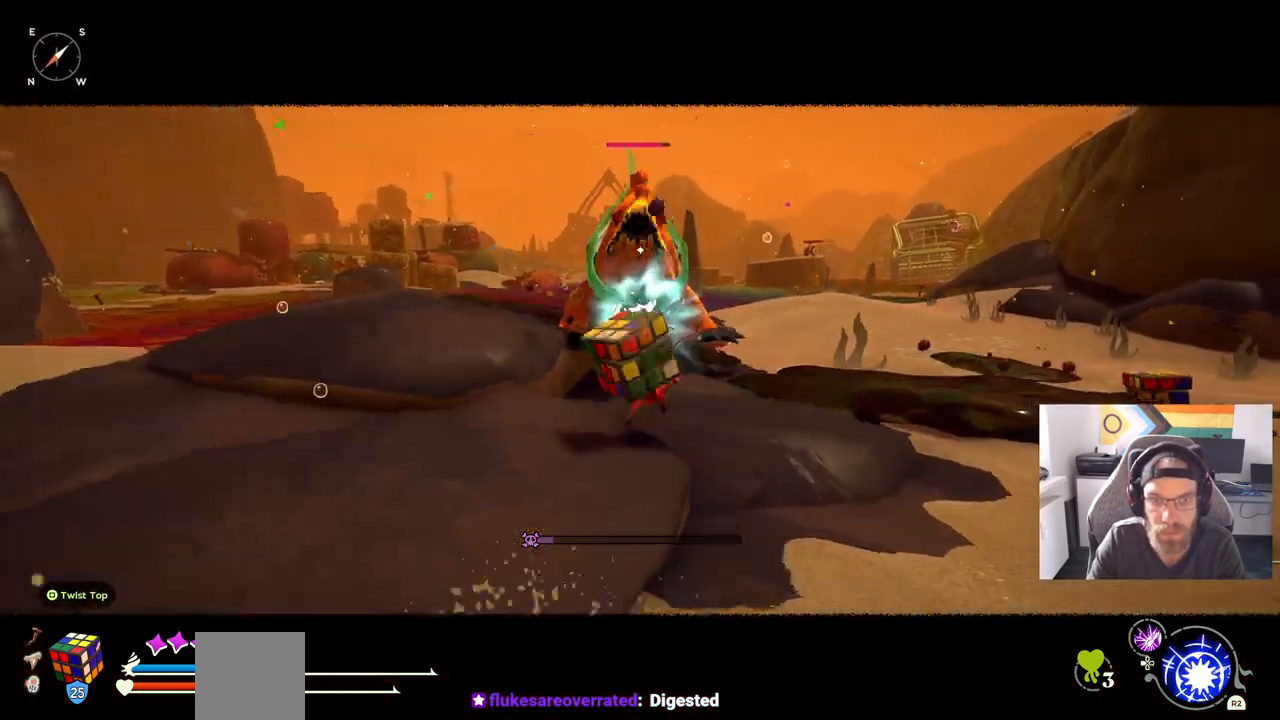
{"dt_ms": 500, "buttons": ["CIRCLE"], "left_stick": "right", "right_stick": "center", "events": [[200, "left_stick", "right"], [450, "CIRCLE", "down"]]}
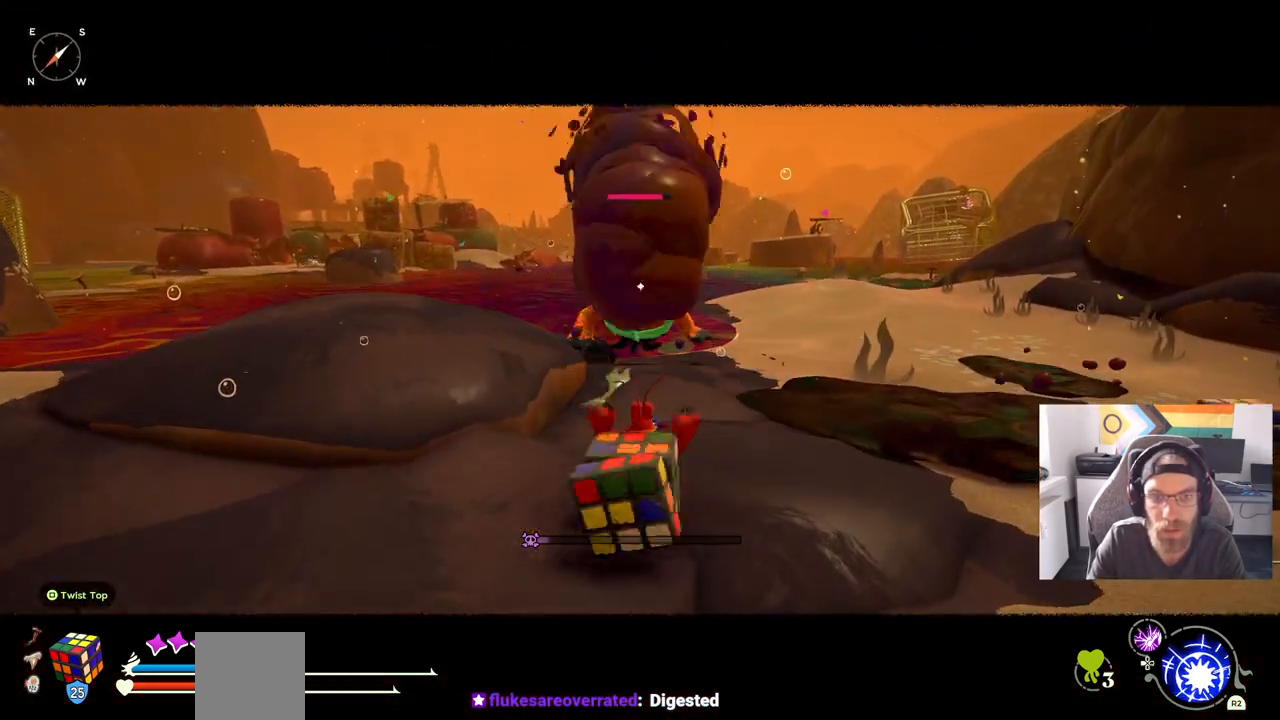
{"dt_ms": 500, "buttons": [], "left_stick": "right", "right_stick": "center", "events": [[50, "CIRCLE", "up"]]}
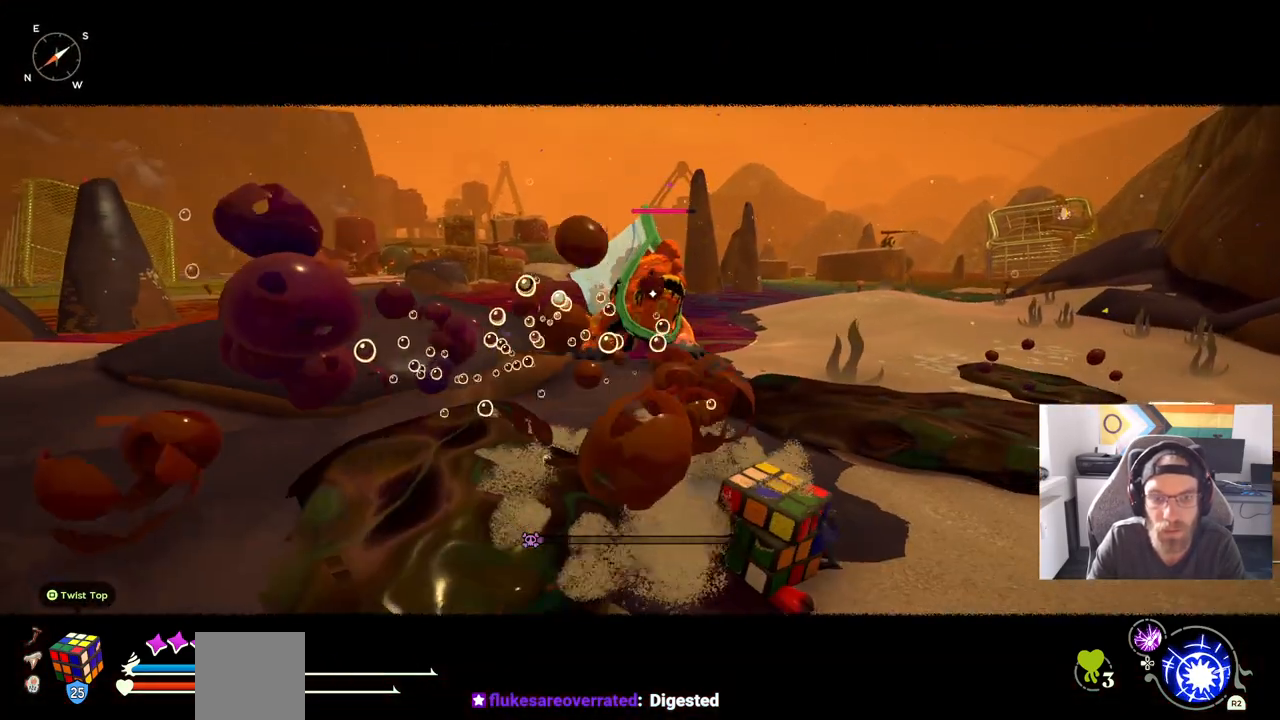
{"dt_ms": 500, "buttons": [], "left_stick": "down-right", "right_stick": "center", "events": [[200, "left_stick", "down-right"]]}